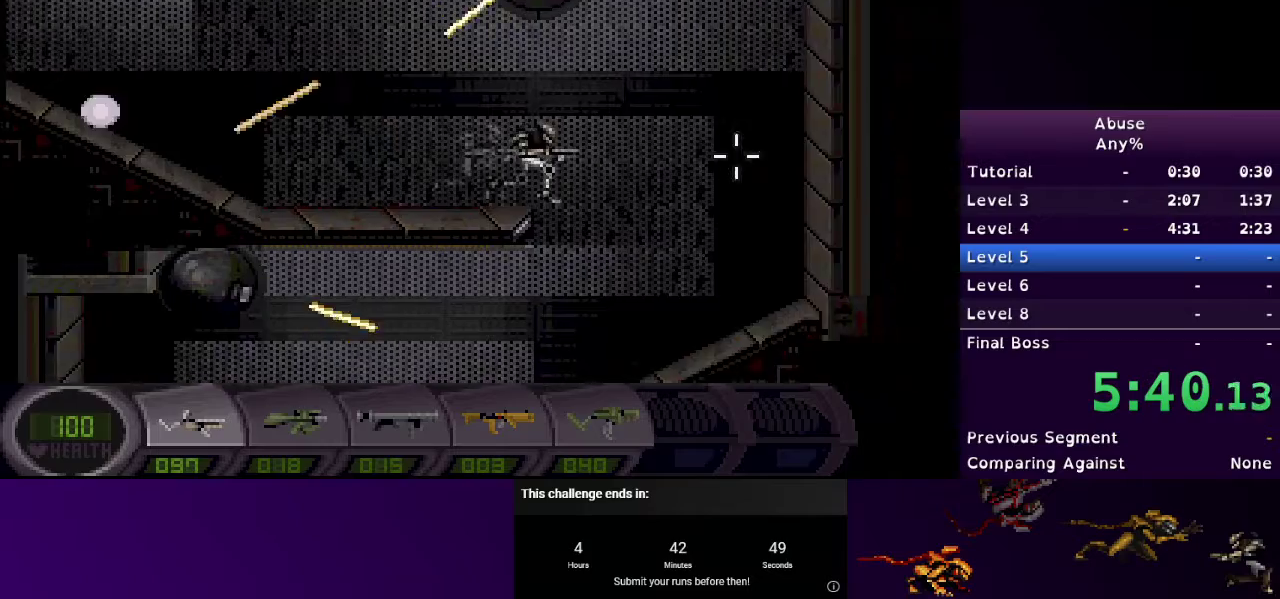
Gameplay with keyboard and mouse; each line is a JSON object with the keys and mouse buttons held at the frame after it. "events" lists presses ("down") and releases ("up") of "1", "2", "3", "4", "5", "a", "d", "e", "escape", "f9", "q", "s", "w", "mouse_left", "mouse_right", "mouse_wheel_up" and "mouse_wheel_down" between this image and that frame as [ms after this image, input, new state], when the widget could be followed in between. "mouse_left", "mouse_right", "mouse_wheel_up", "mouse_wheel_down" = the "left", "right", "wheel_up", "wheel_down" buttons of the "mouse" list. No other keys are recorded. Mouse movement is not recorded.
{"keys": ["a"], "mouse": ["right"], "events": [[100, "a", "down"], [200, "d", "up"]]}
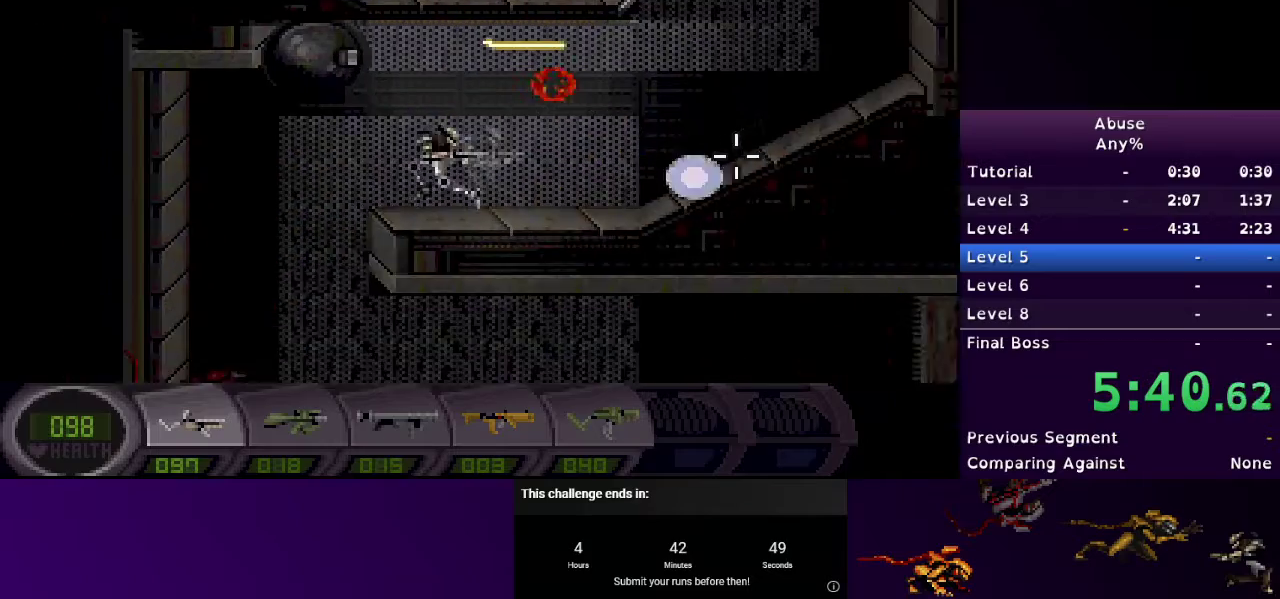
{"keys": ["d"], "mouse": ["right"], "events": [[100, "d", "down"], [167, "a", "up"]]}
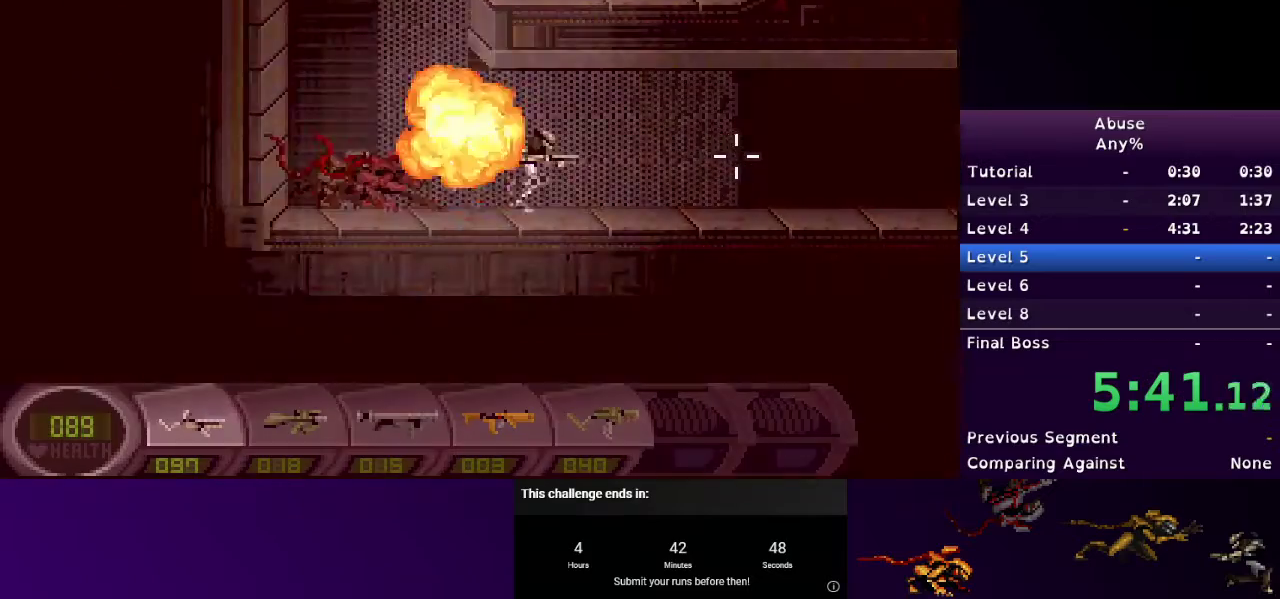
{"keys": ["d"], "mouse": ["right"], "events": []}
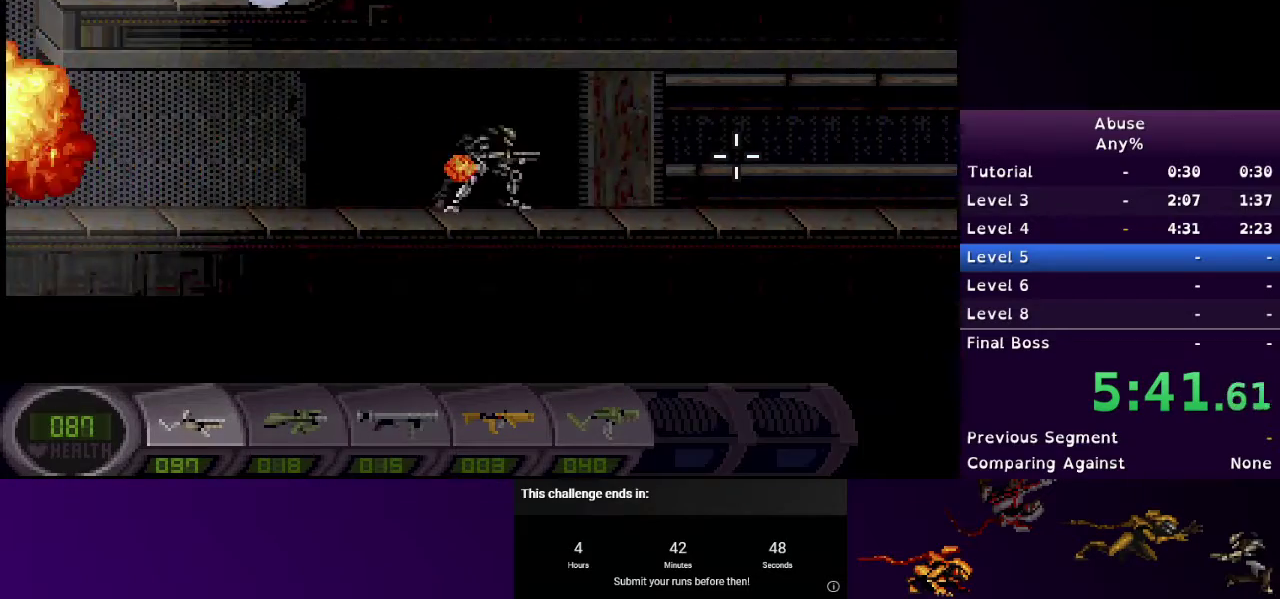
{"keys": ["d"], "mouse": ["right"], "events": []}
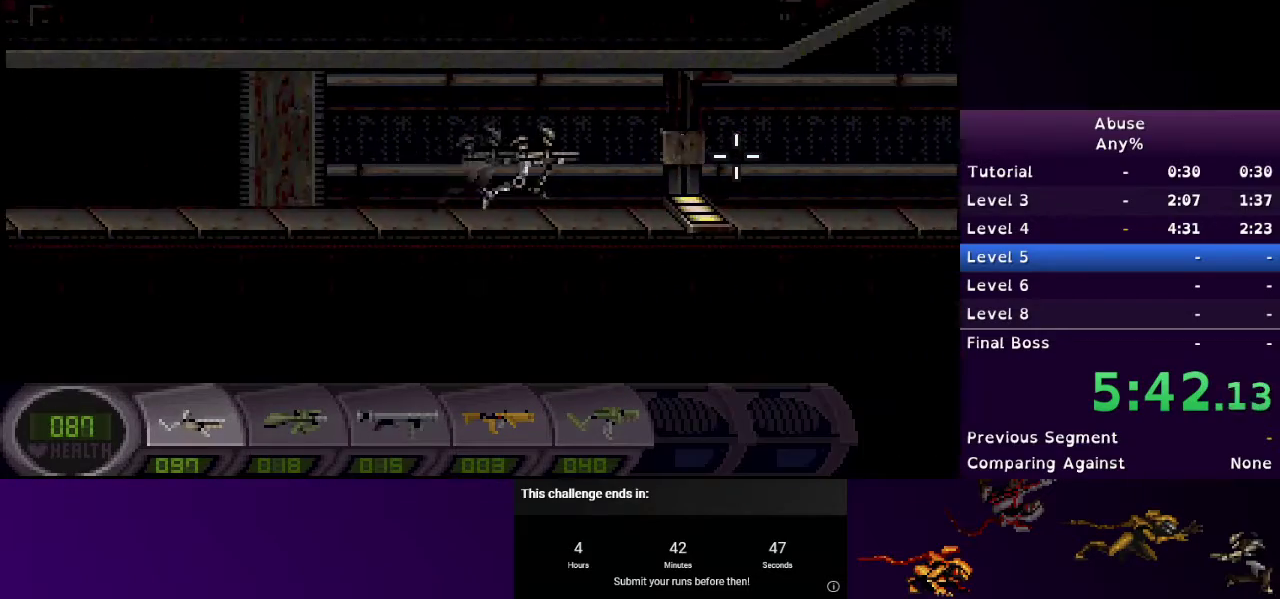
{"keys": ["d"], "mouse": ["right"], "events": []}
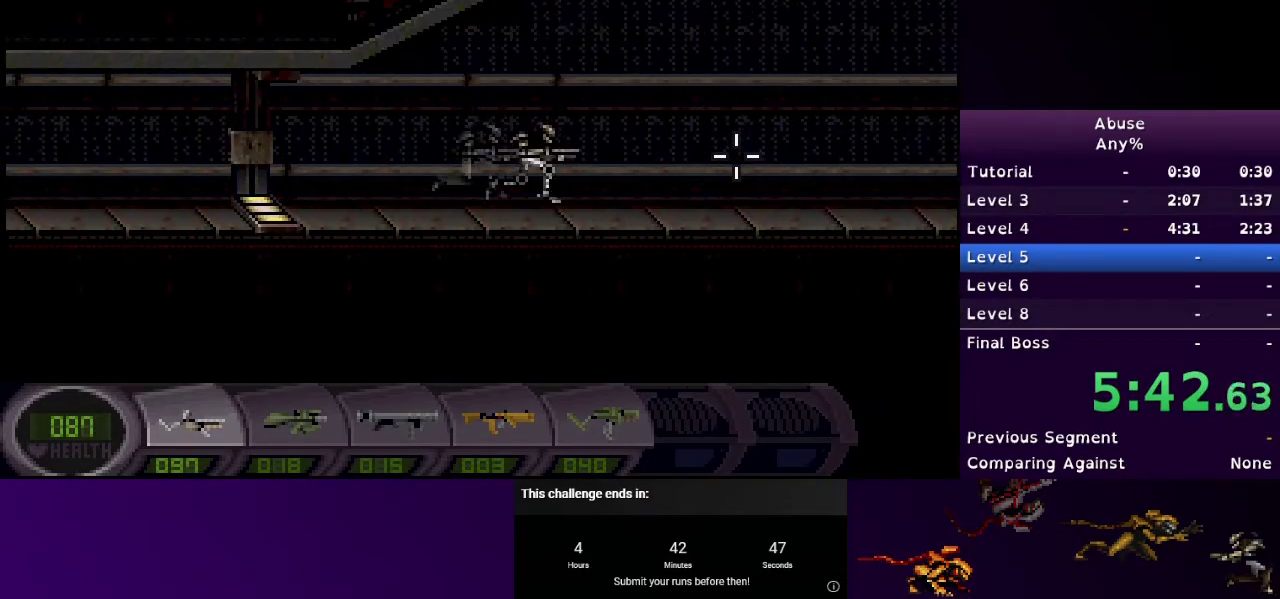
{"keys": ["d"], "mouse": ["right"], "events": []}
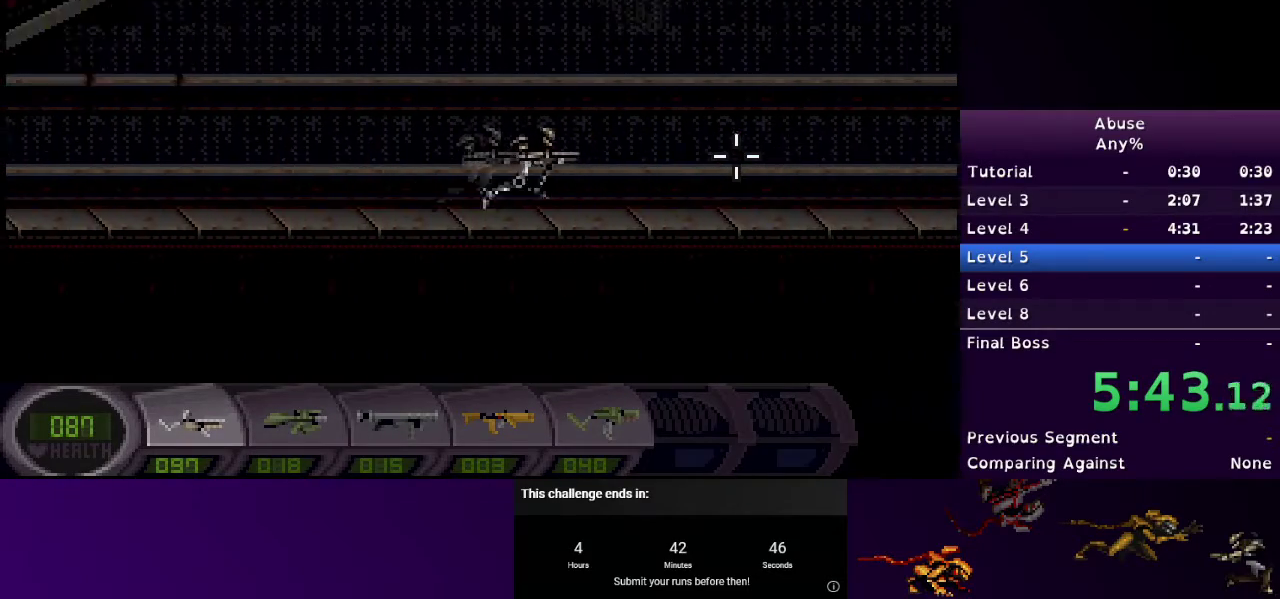
{"keys": ["d"], "mouse": ["right"], "events": []}
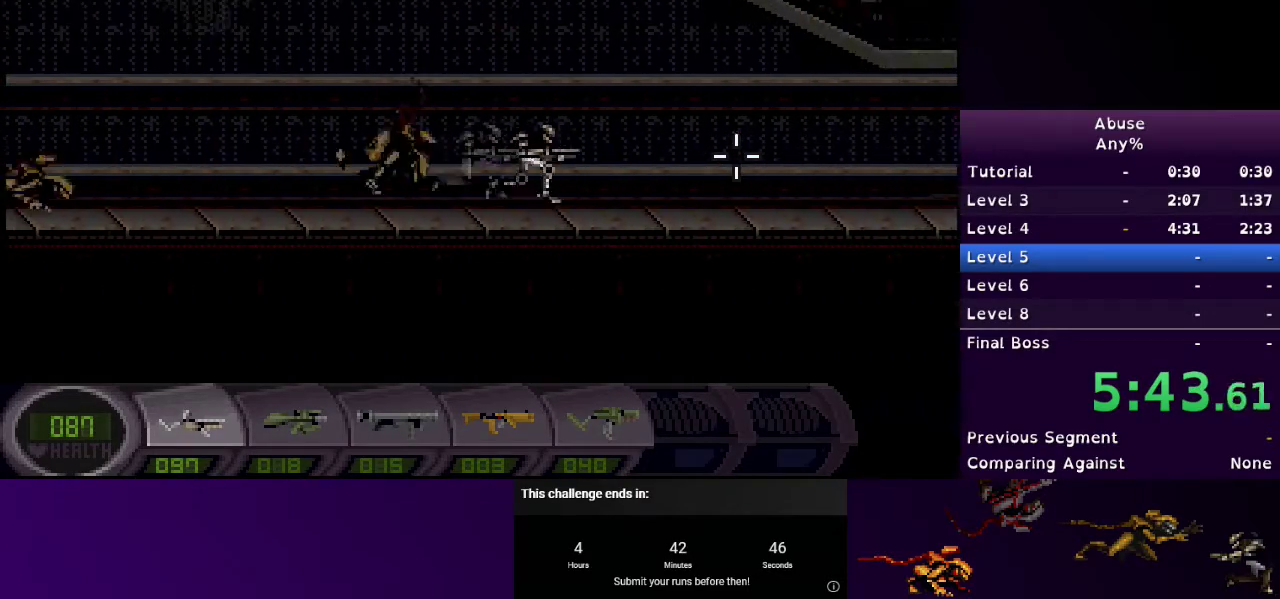
{"keys": ["d"], "mouse": ["right"], "events": []}
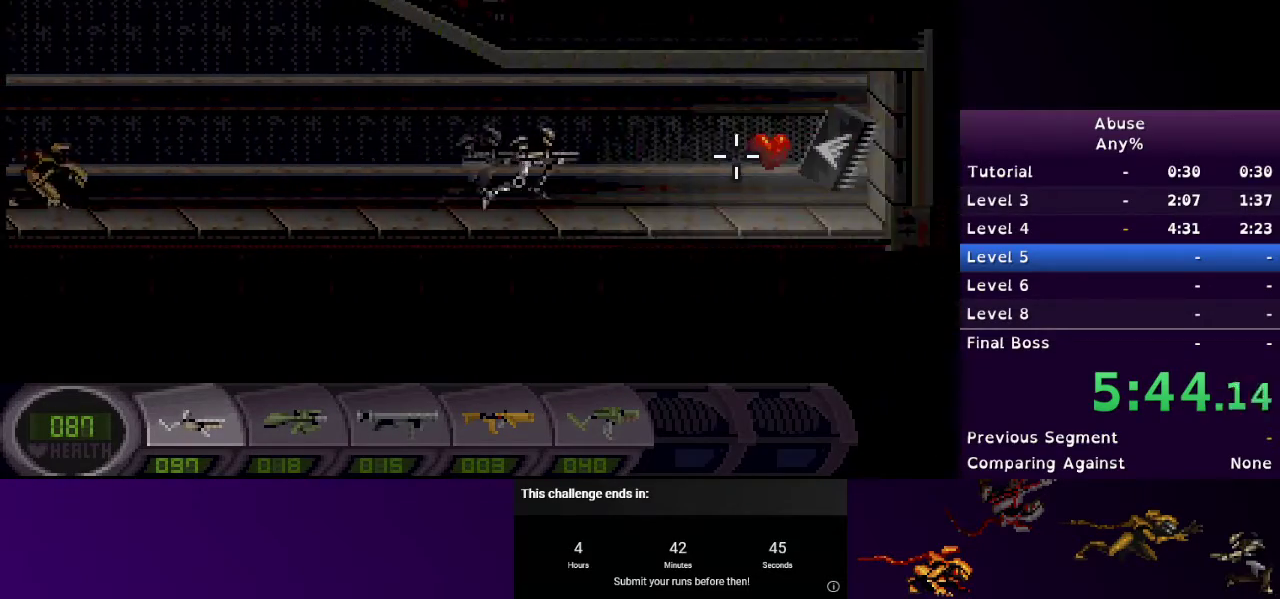
{"keys": ["a"], "mouse": ["right"], "events": [[367, "a", "down"], [400, "d", "up"]]}
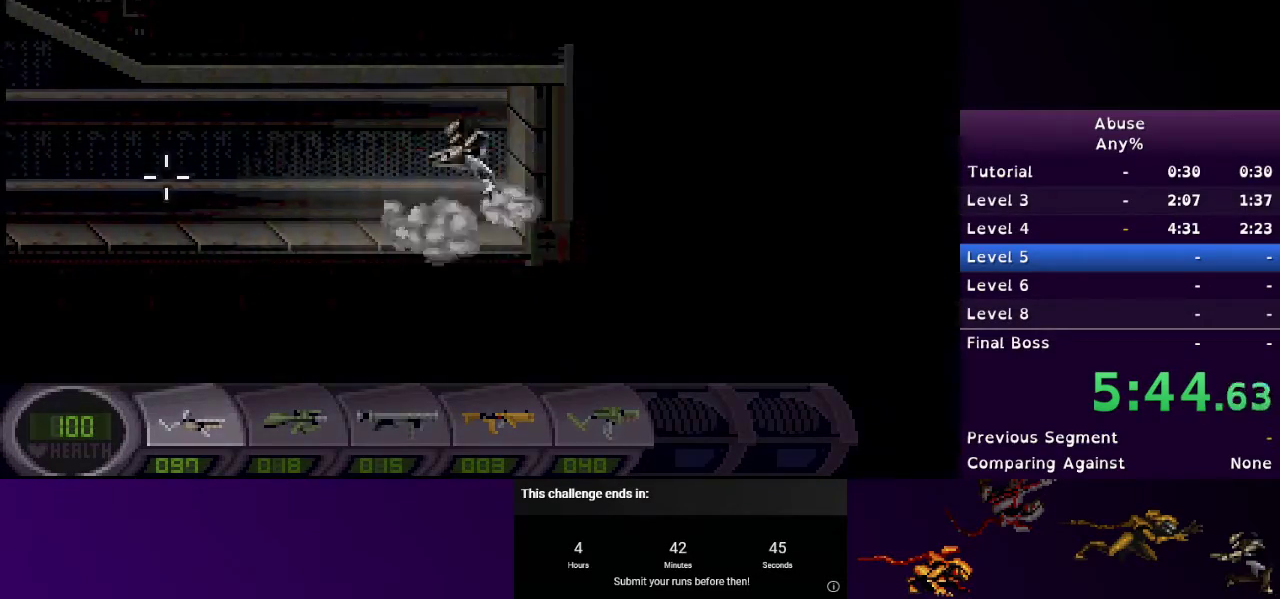
{"keys": ["a"], "mouse": ["left", "right"], "events": [[33, "mouse_right", "up"], [200, "mouse_right", "down"], [267, "mouse_right", "up"], [367, "mouse_left", "down"], [500, "mouse_right", "down"]]}
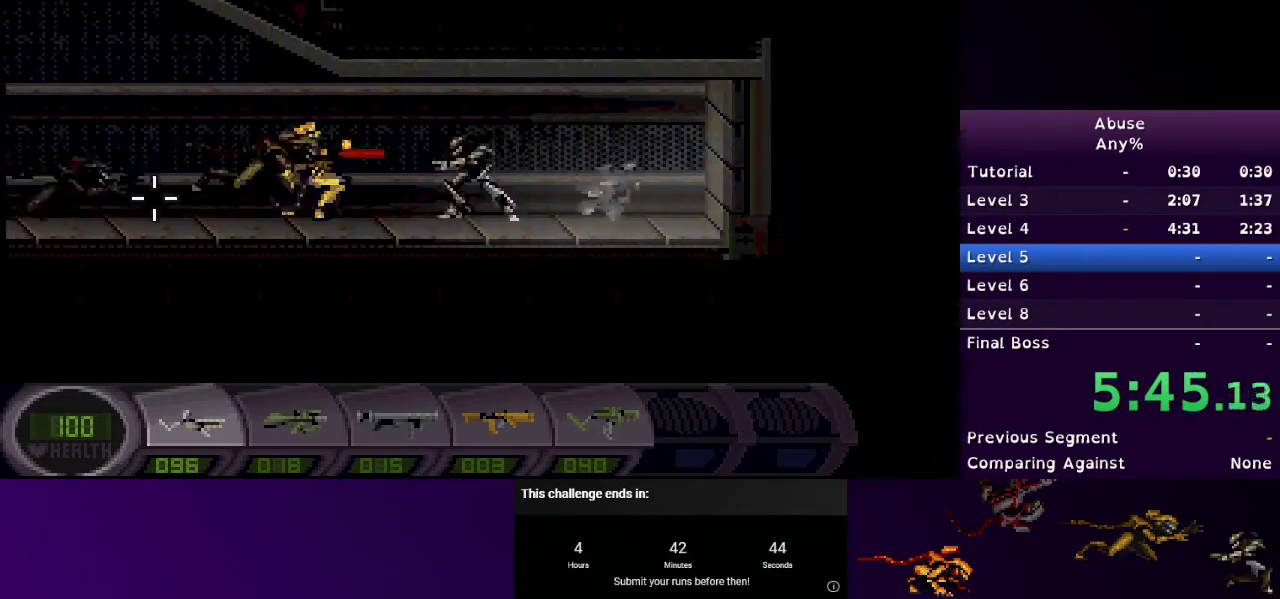
{"keys": ["a"], "mouse": ["left"], "events": [[400, "mouse_right", "up"]]}
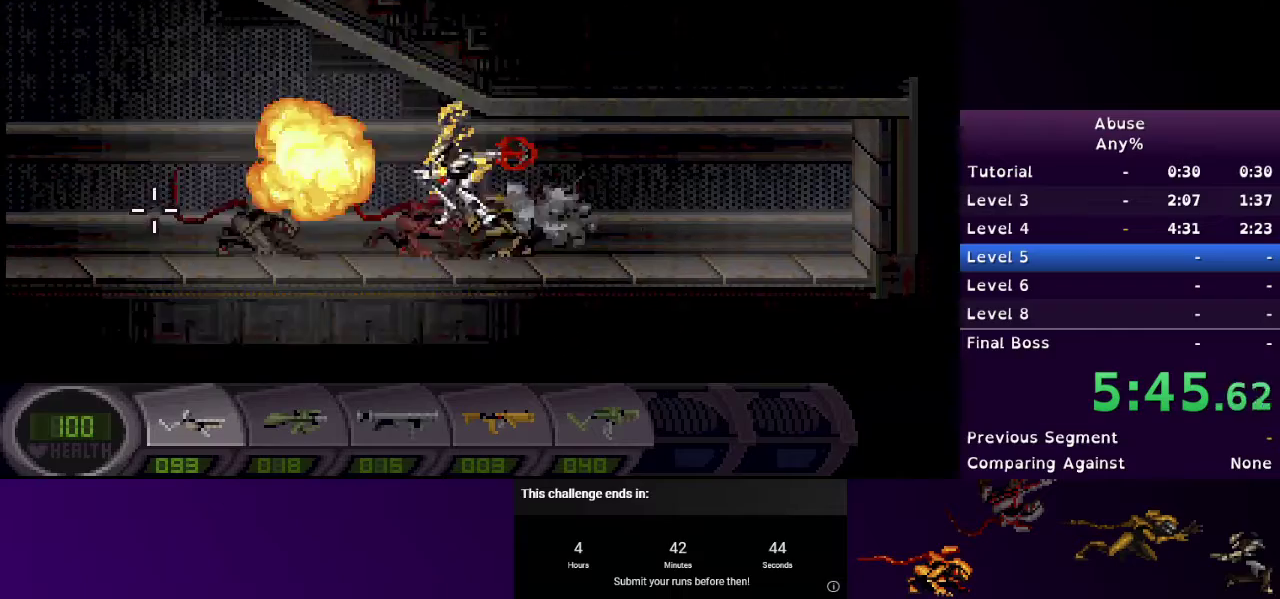
{"keys": ["a", "w"], "mouse": ["right"], "events": [[33, "mouse_right", "down"], [133, "mouse_left", "up"], [467, "w", "down"]]}
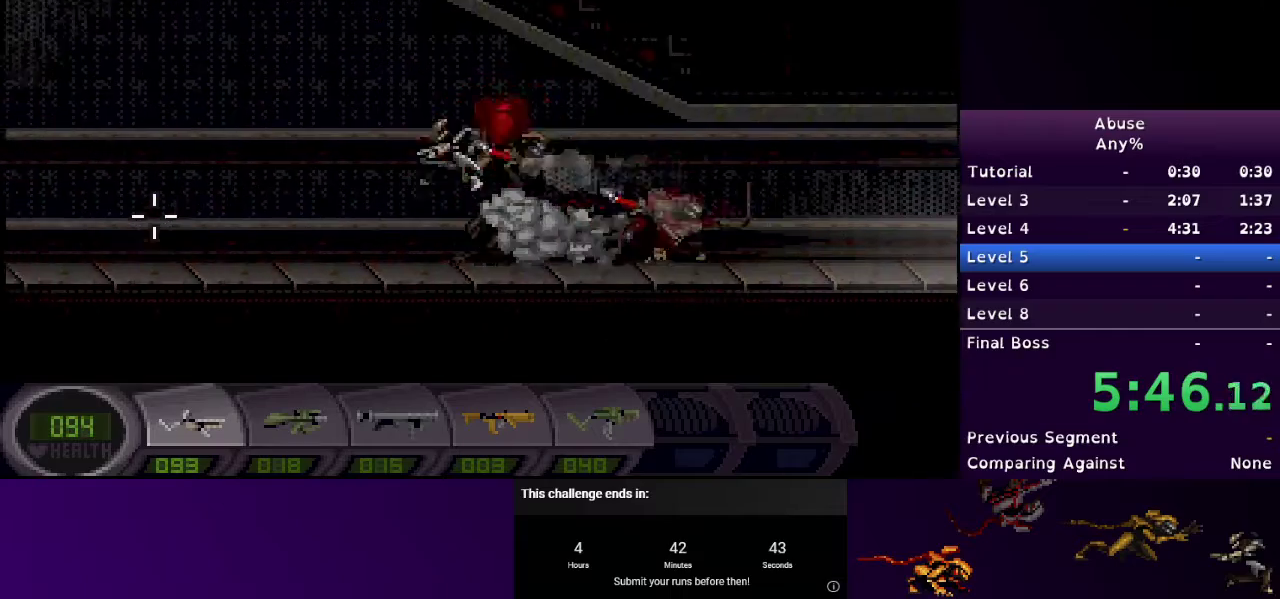
{"keys": ["a", "w"], "mouse": ["right"], "events": [[33, "w", "up"], [367, "mouse_right", "up"], [467, "mouse_right", "down"], [500, "w", "down"]]}
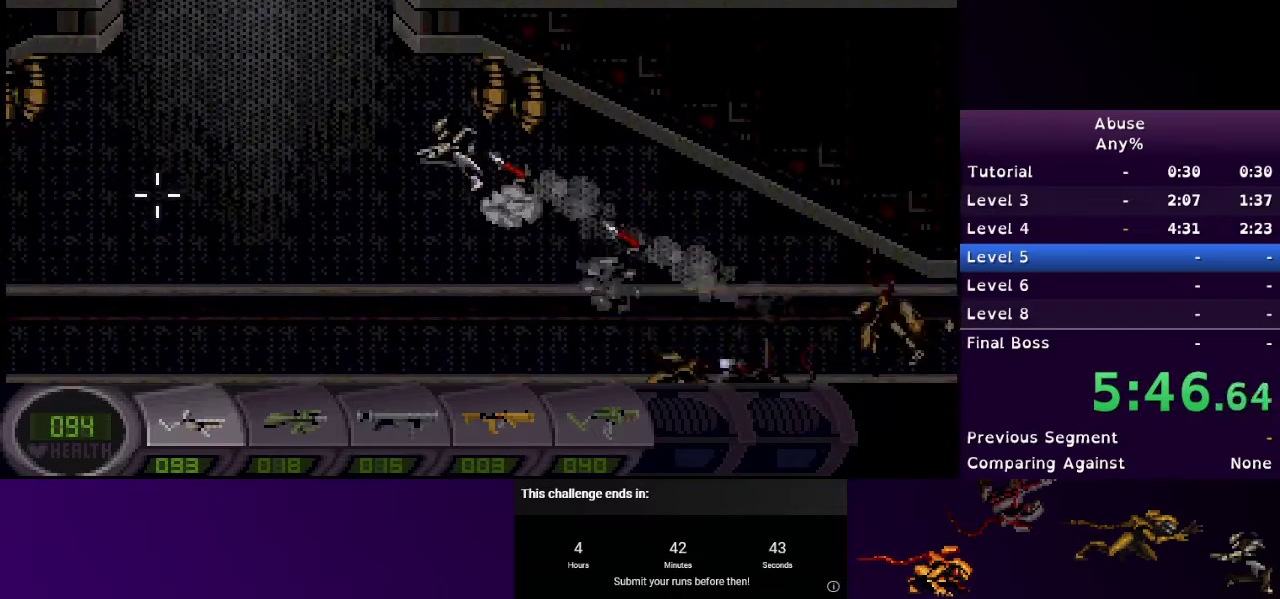
{"keys": ["a", "w"], "mouse": ["right"], "events": []}
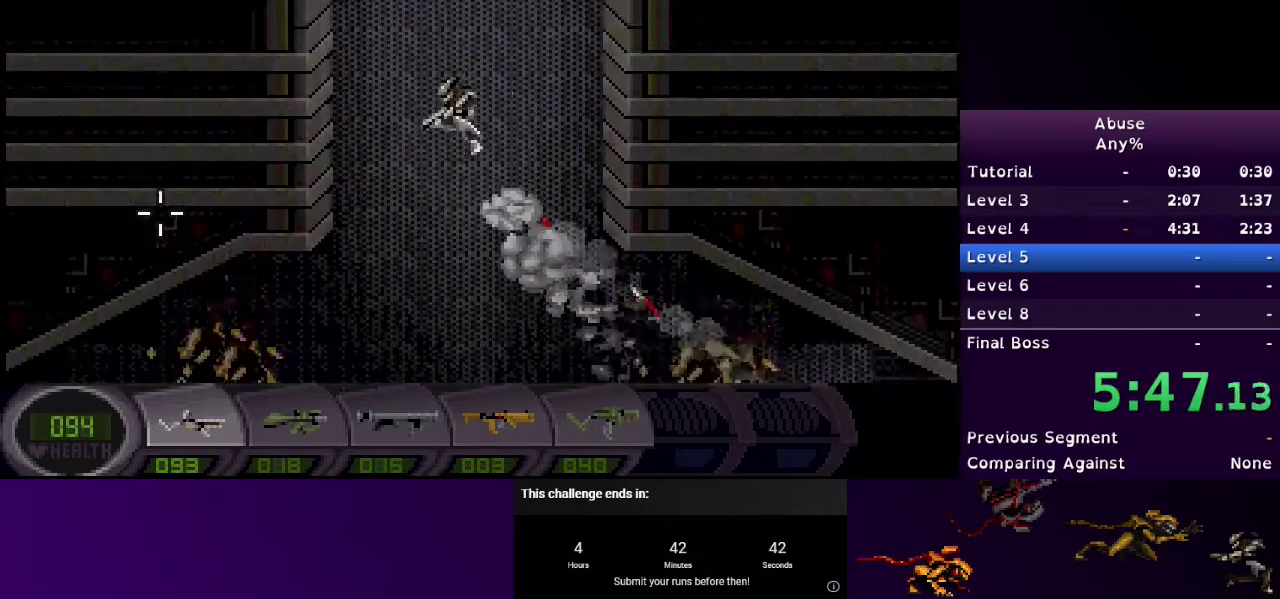
{"keys": ["a"], "mouse": [], "events": [[133, "a", "up"], [200, "a", "down"], [300, "mouse_right", "up"], [300, "w", "up"]]}
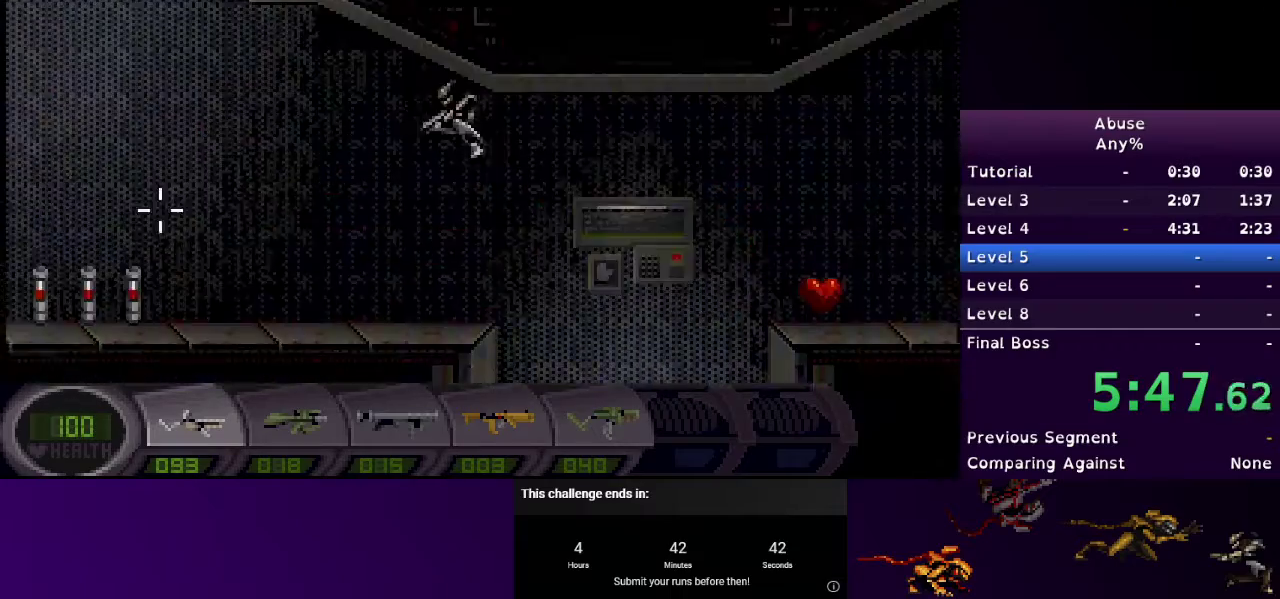
{"keys": ["a"], "mouse": [], "events": [[367, "mouse_right", "down"], [467, "mouse_right", "up"]]}
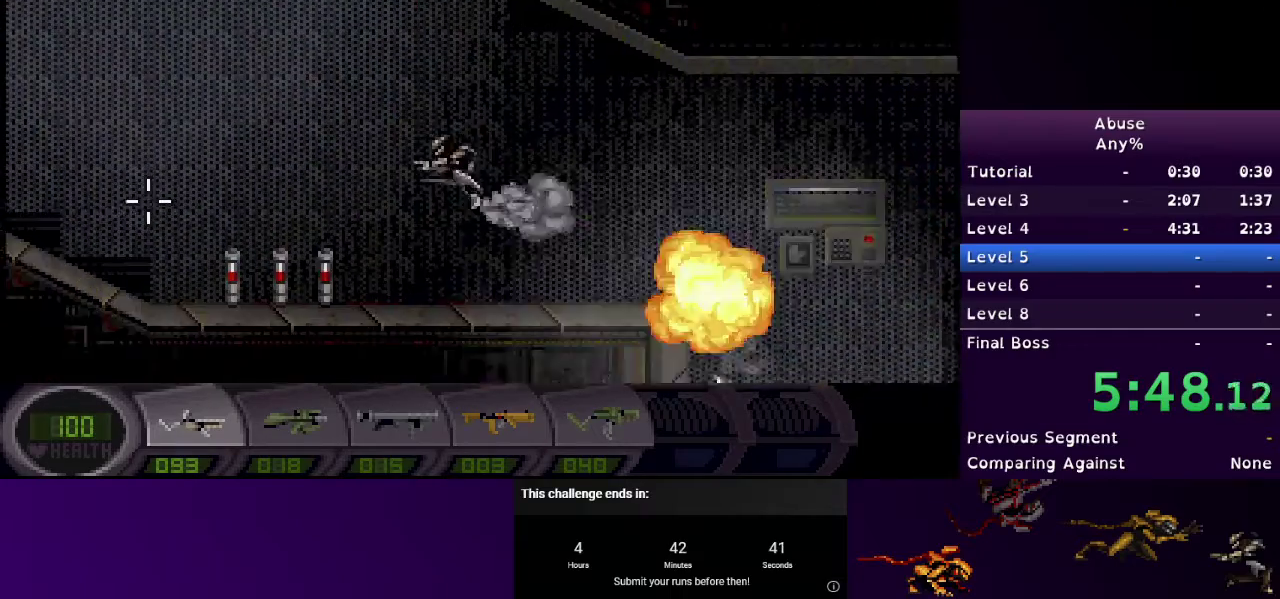
{"keys": ["a", "w"], "mouse": [], "events": [[467, "w", "down"]]}
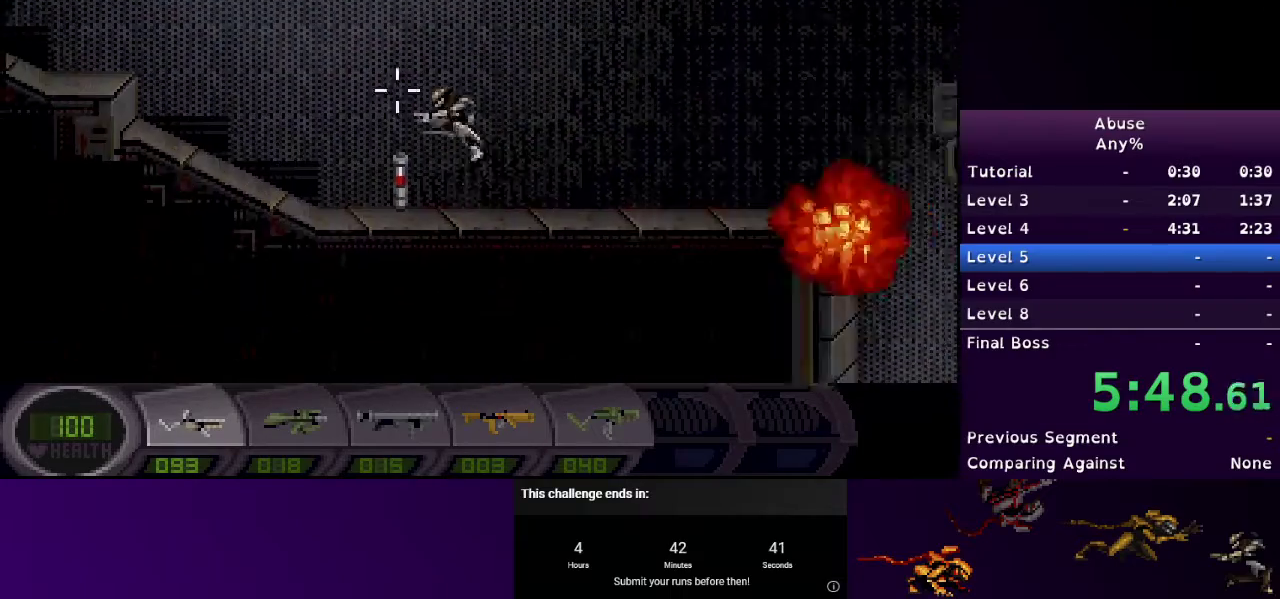
{"keys": ["d", "w"], "mouse": ["right"], "events": [[33, "mouse_right", "down"], [67, "a", "up"], [267, "d", "down"]]}
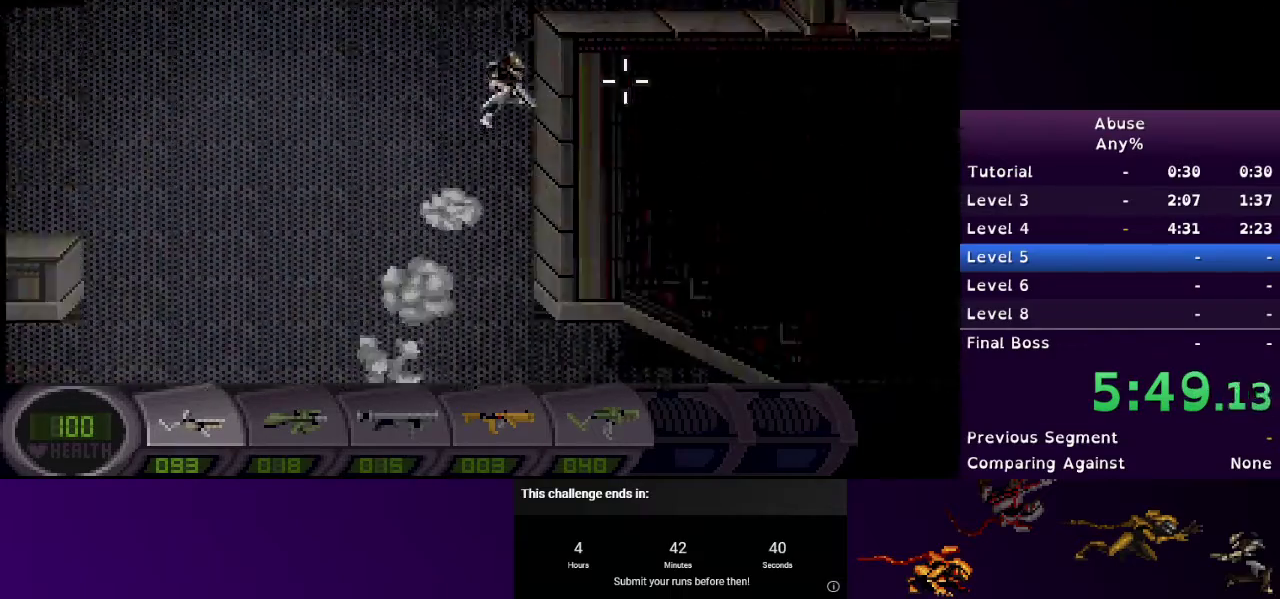
{"keys": ["d"], "mouse": ["right"], "events": [[133, "w", "up"], [233, "mouse_right", "up"], [367, "mouse_right", "down"]]}
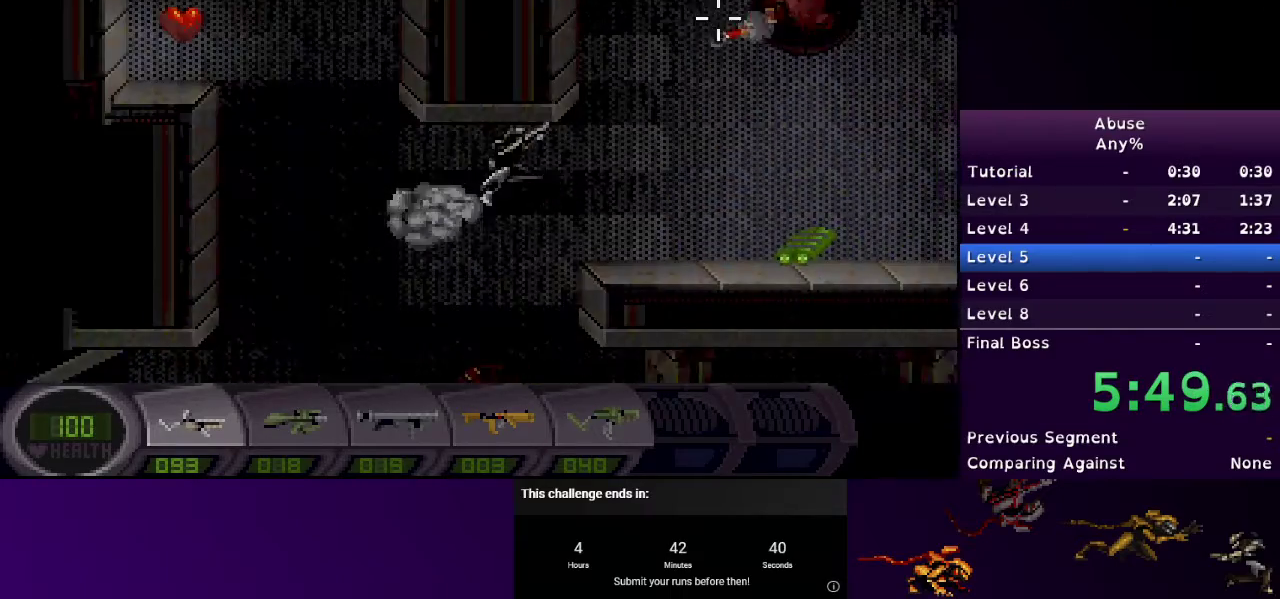
{"keys": ["d"], "mouse": ["left"], "events": [[200, "mouse_left", "down"], [200, "mouse_right", "up"], [400, "mouse_right", "down"], [433, "mouse_right", "up"]]}
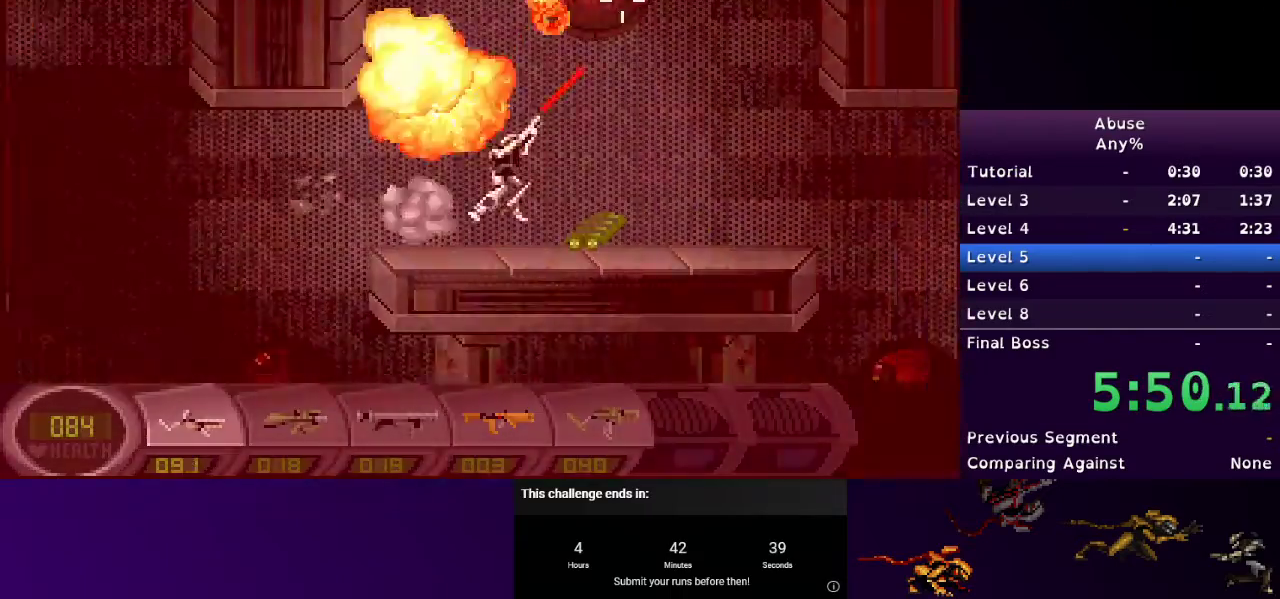
{"keys": ["d", "w"], "mouse": ["left", "right"], "events": [[267, "mouse_right", "down"], [267, "w", "down"]]}
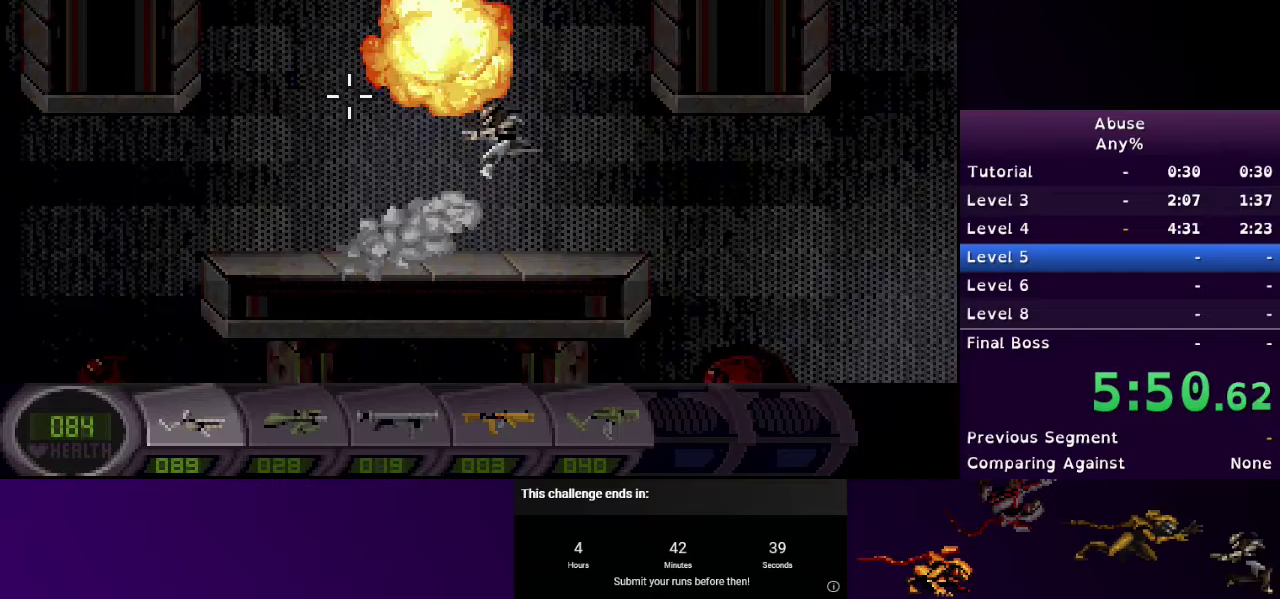
{"keys": ["d"], "mouse": [], "events": [[367, "mouse_left", "up"], [367, "mouse_right", "up"], [467, "w", "up"]]}
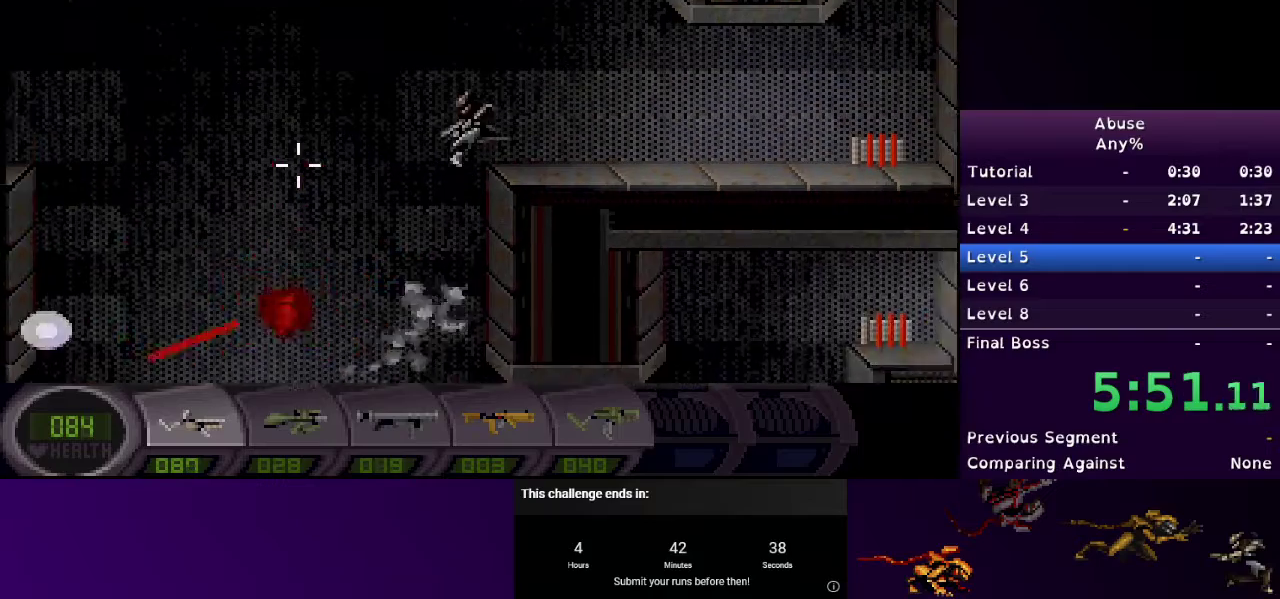
{"keys": ["d"], "mouse": [], "events": []}
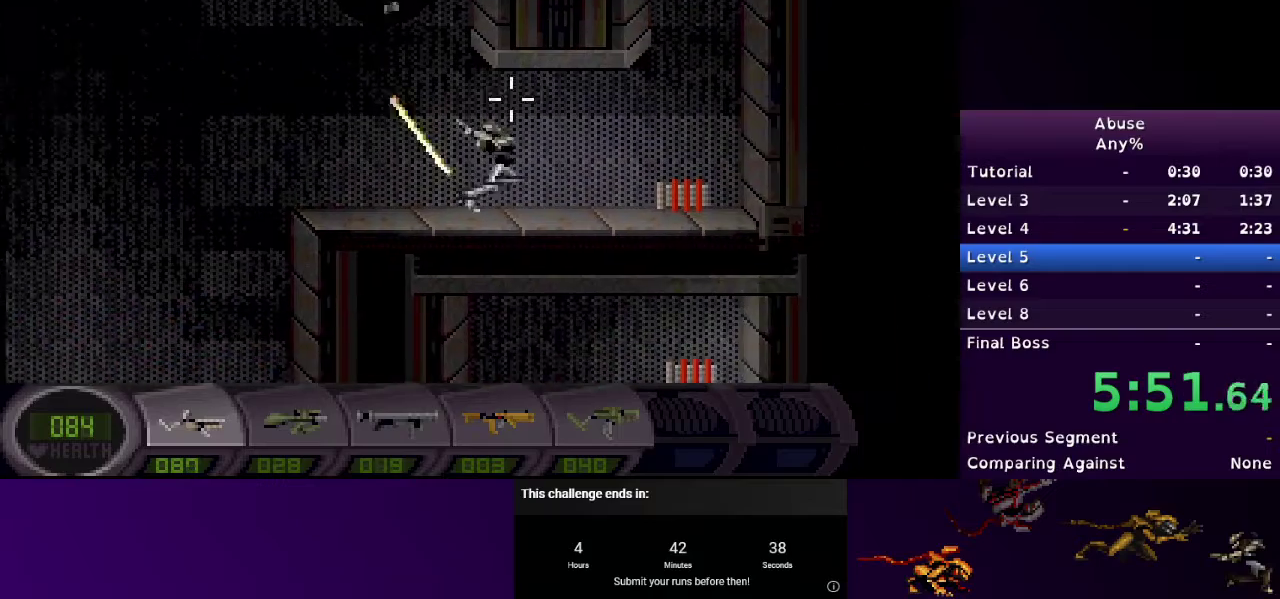
{"keys": ["d", "w"], "mouse": [], "events": [[467, "w", "down"]]}
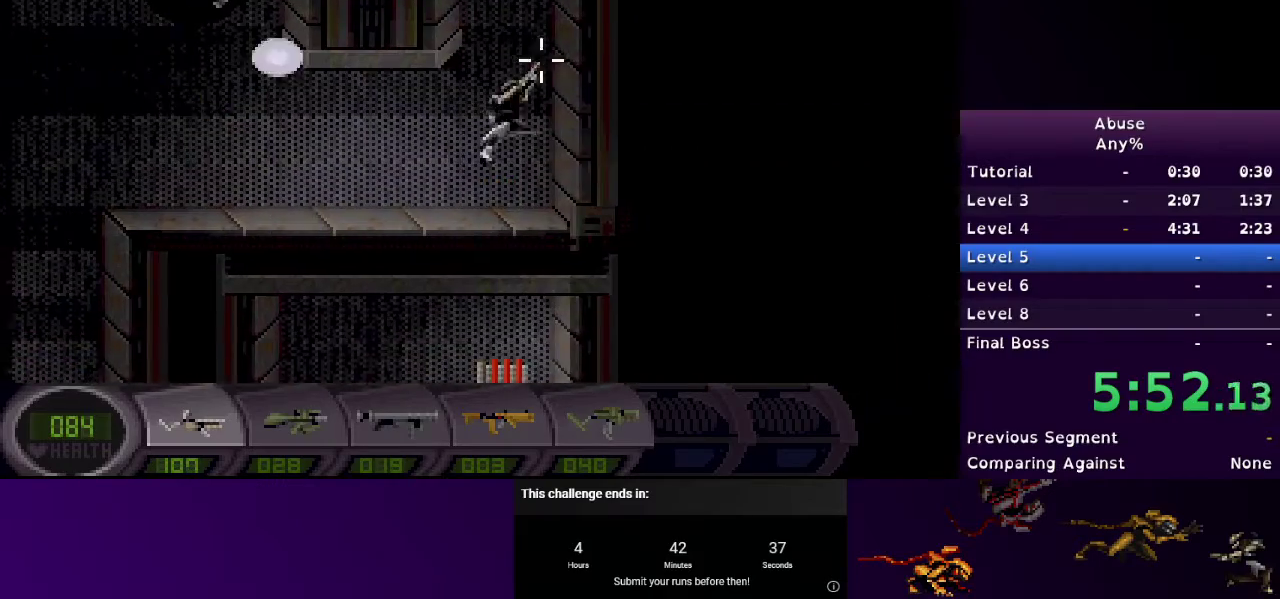
{"keys": ["a", "s"], "mouse": [], "events": [[33, "d", "up"], [33, "mouse_right", "down"], [333, "mouse_right", "up"], [333, "w", "up"], [367, "s", "down"], [433, "a", "down"]]}
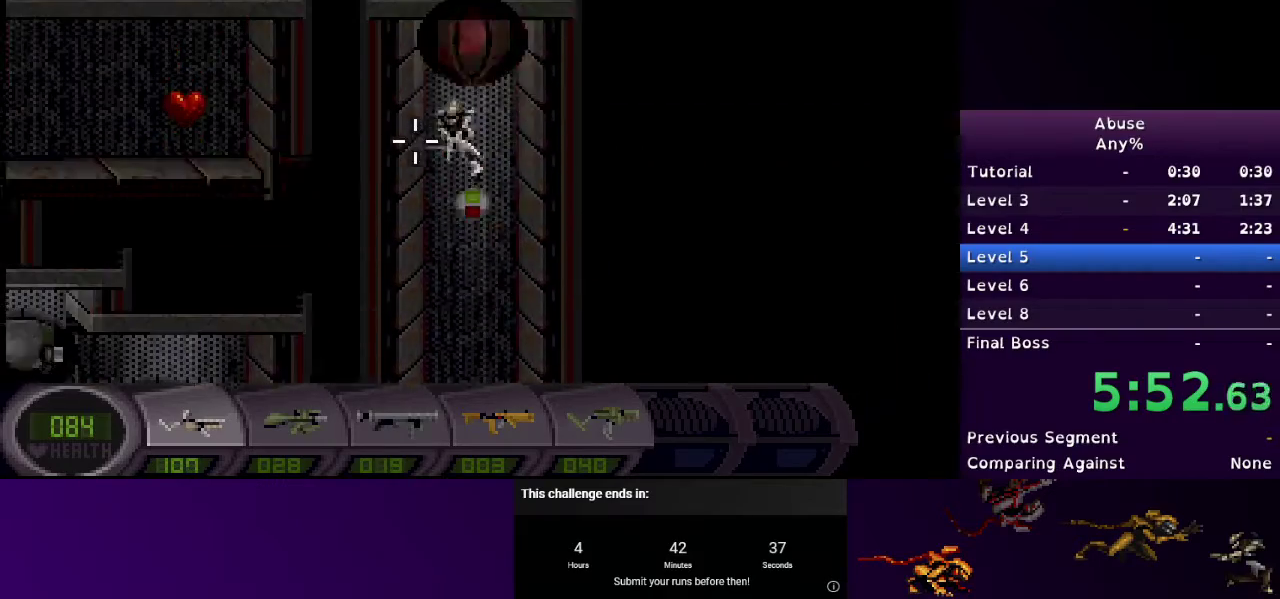
{"keys": ["a"], "mouse": [], "events": [[67, "s", "up"]]}
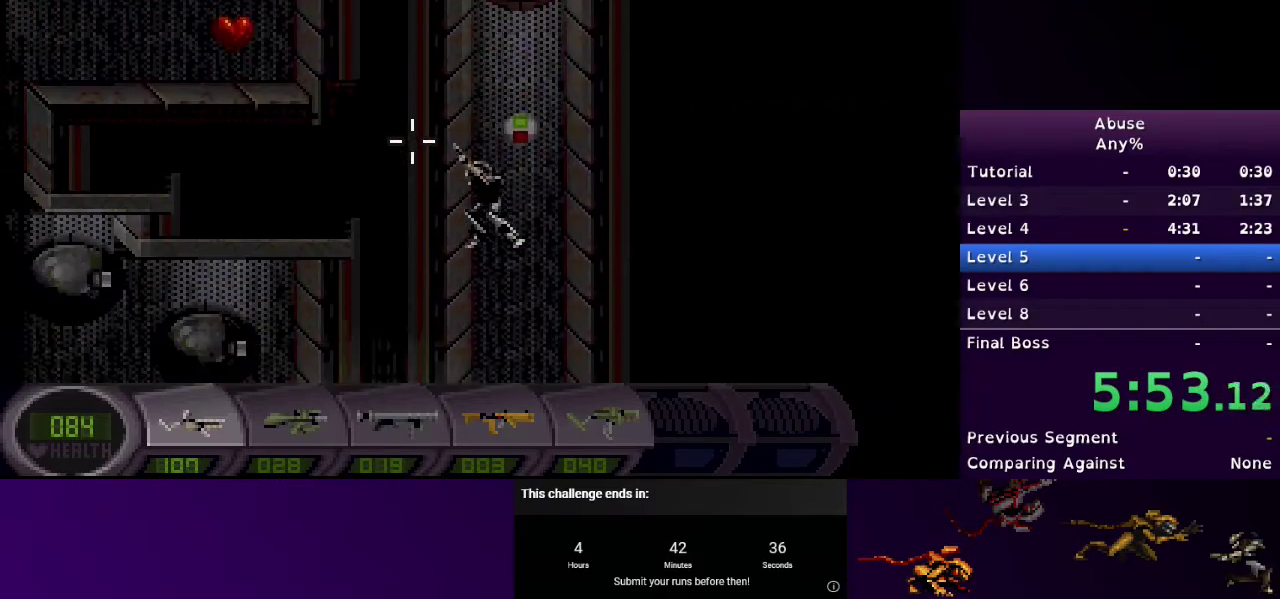
{"keys": ["a"], "mouse": [], "events": []}
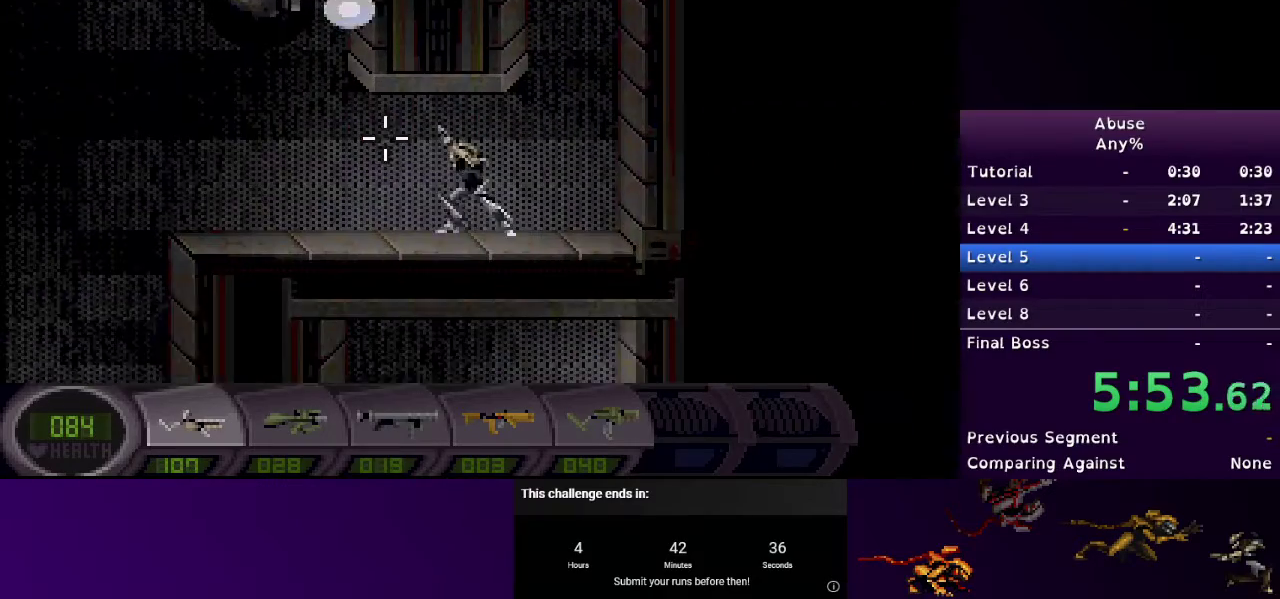
{"keys": ["a"], "mouse": [], "events": []}
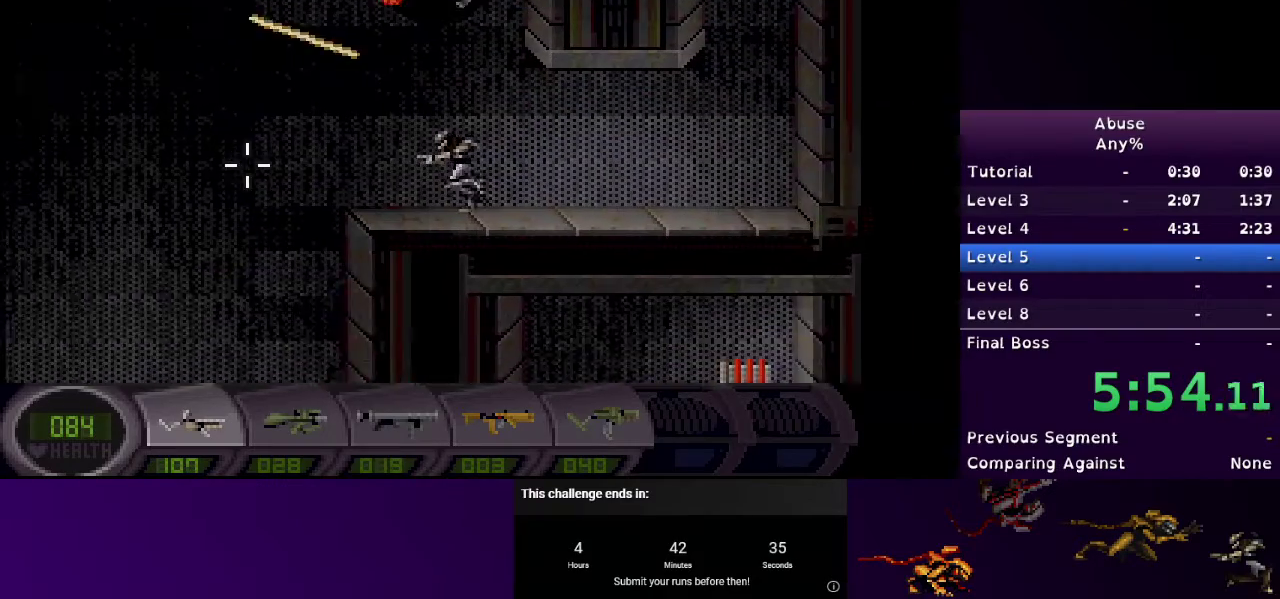
{"keys": ["a"], "mouse": [], "events": []}